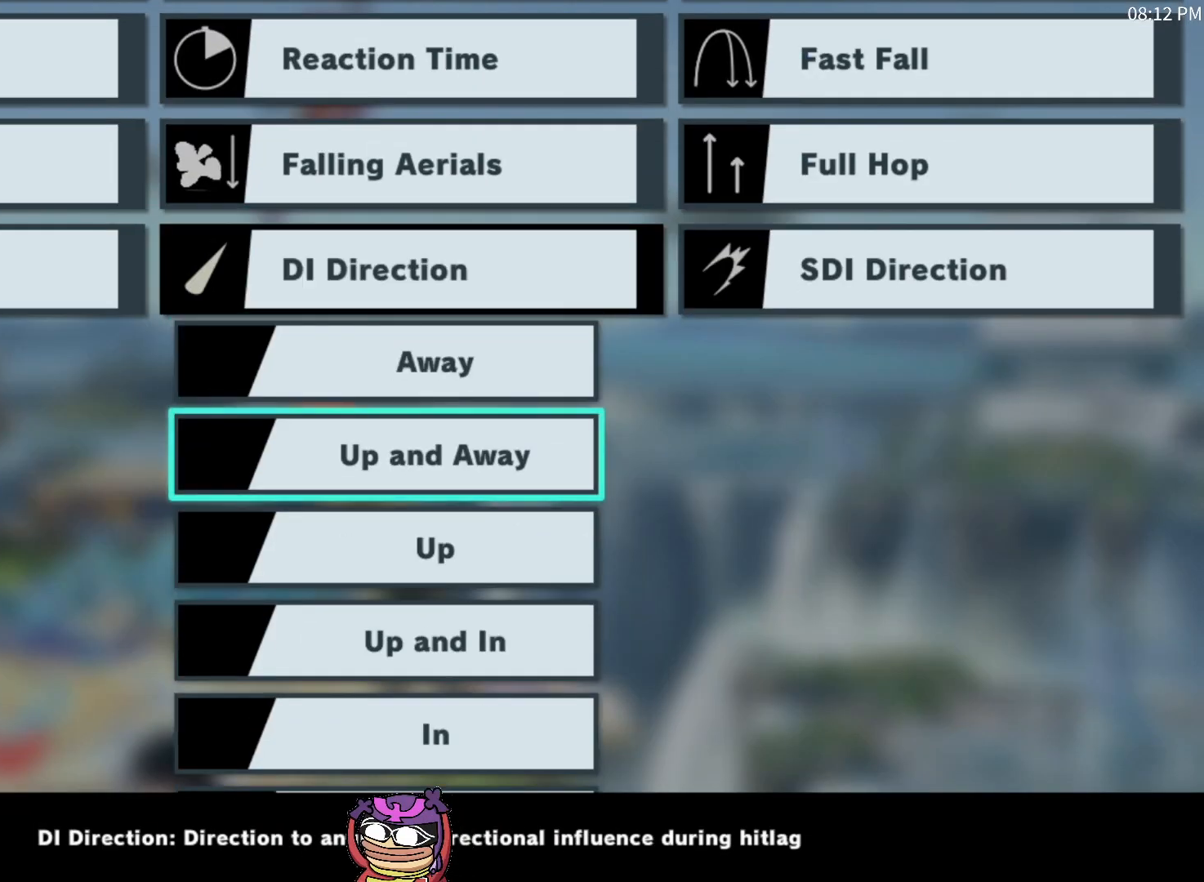
Gameplay with a controller (Nintendo layout); each line is a JSON object with the inputs held at the frame after it (dt_ms = milliseconds from this image to that frame). "events" lists button and stick changes between this image and that frame as [ms after this image, input, new state], when the widget could be followed in between. Not read: DPAD_UP L3 R3.
{"dt_ms": 500, "buttons": ["DPAD_DOWN"], "left_stick": "center", "right_stick": "center", "events": [[67, "DPAD_DOWN", "down"], [133, "DPAD_DOWN", "up"], [200, "DPAD_DOWN", "down"], [283, "DPAD_DOWN", "up"], [350, "DPAD_DOWN", "down"], [417, "DPAD_DOWN", "up"], [500, "DPAD_DOWN", "down"]]}
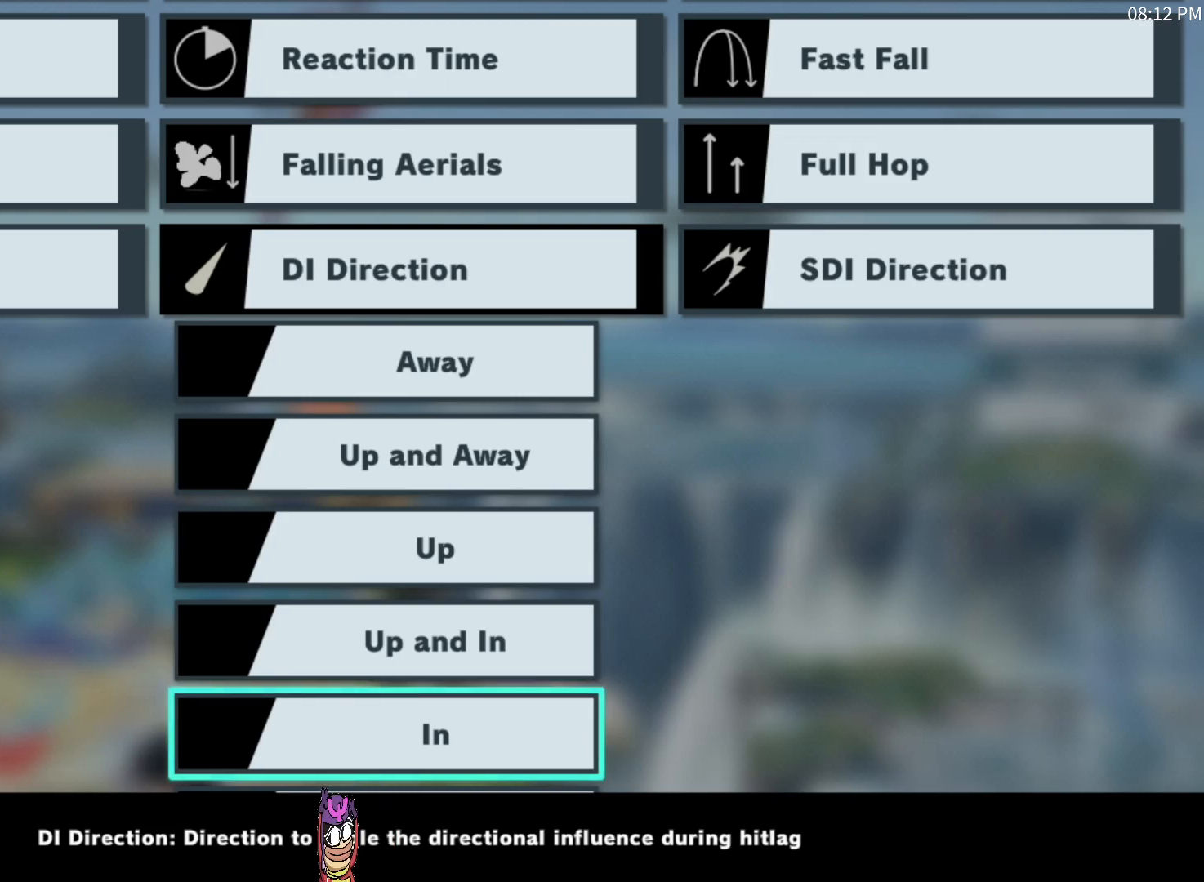
{"dt_ms": 500, "buttons": ["DPAD_DOWN"], "left_stick": "center", "right_stick": "center", "events": [[67, "DPAD_DOWN", "up"], [283, "DPAD_DOWN", "down"], [350, "DPAD_DOWN", "up"], [500, "DPAD_DOWN", "down"]]}
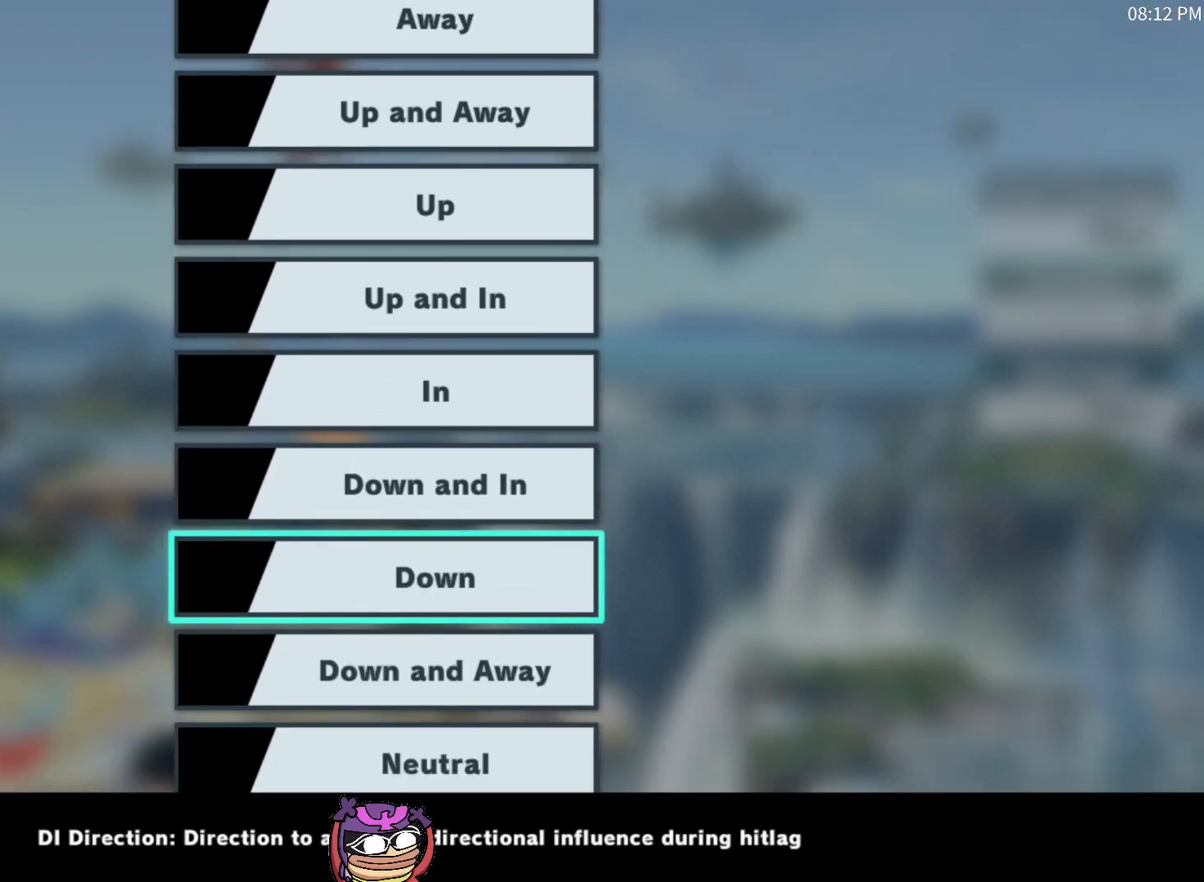
{"dt_ms": 500, "buttons": [], "left_stick": "center", "right_stick": "center", "events": [[67, "DPAD_DOWN", "up"], [133, "DPAD_DOWN", "down"], [217, "DPAD_DOWN", "up"], [283, "DPAD_DOWN", "down"], [383, "DPAD_DOWN", "up"]]}
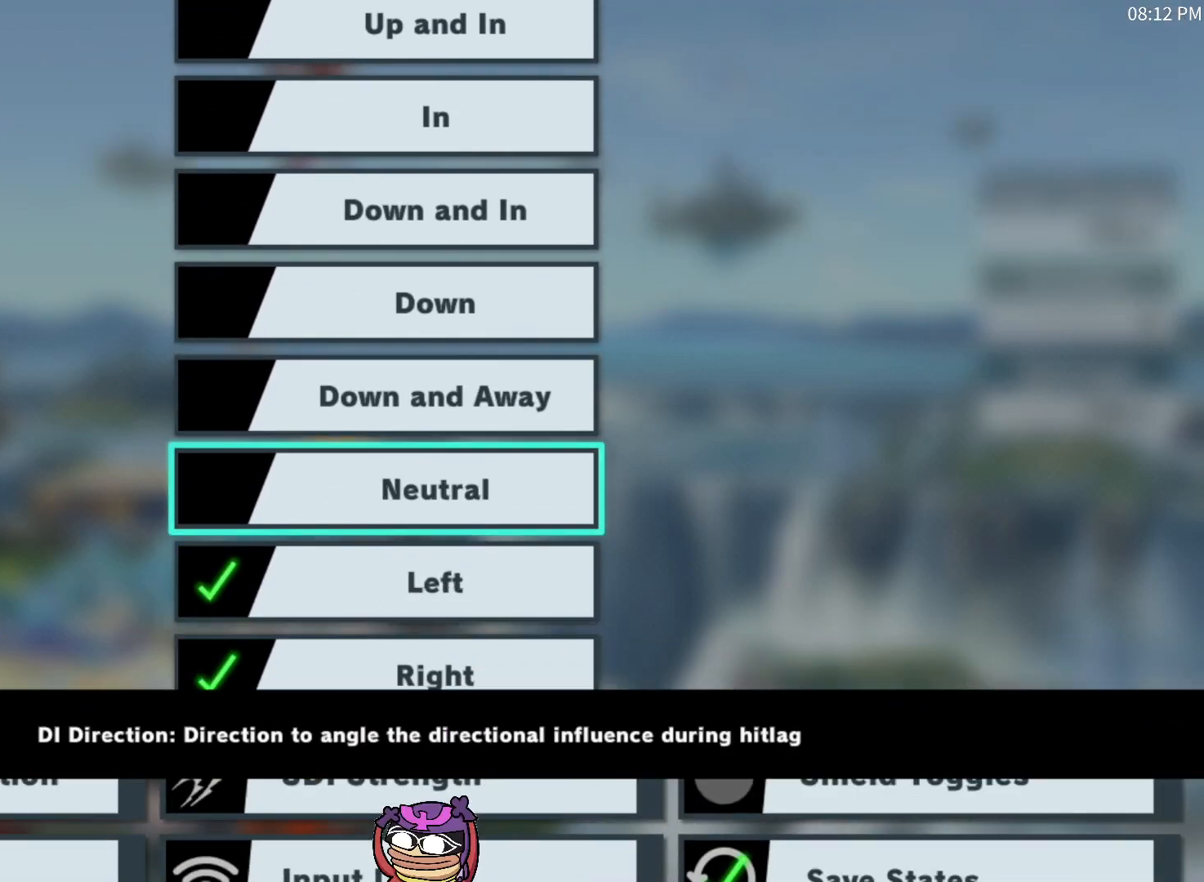
{"dt_ms": 500, "buttons": [], "left_stick": "center", "right_stick": "center", "events": [[350, "DPAD_DOWN", "down"], [483, "DPAD_DOWN", "up"]]}
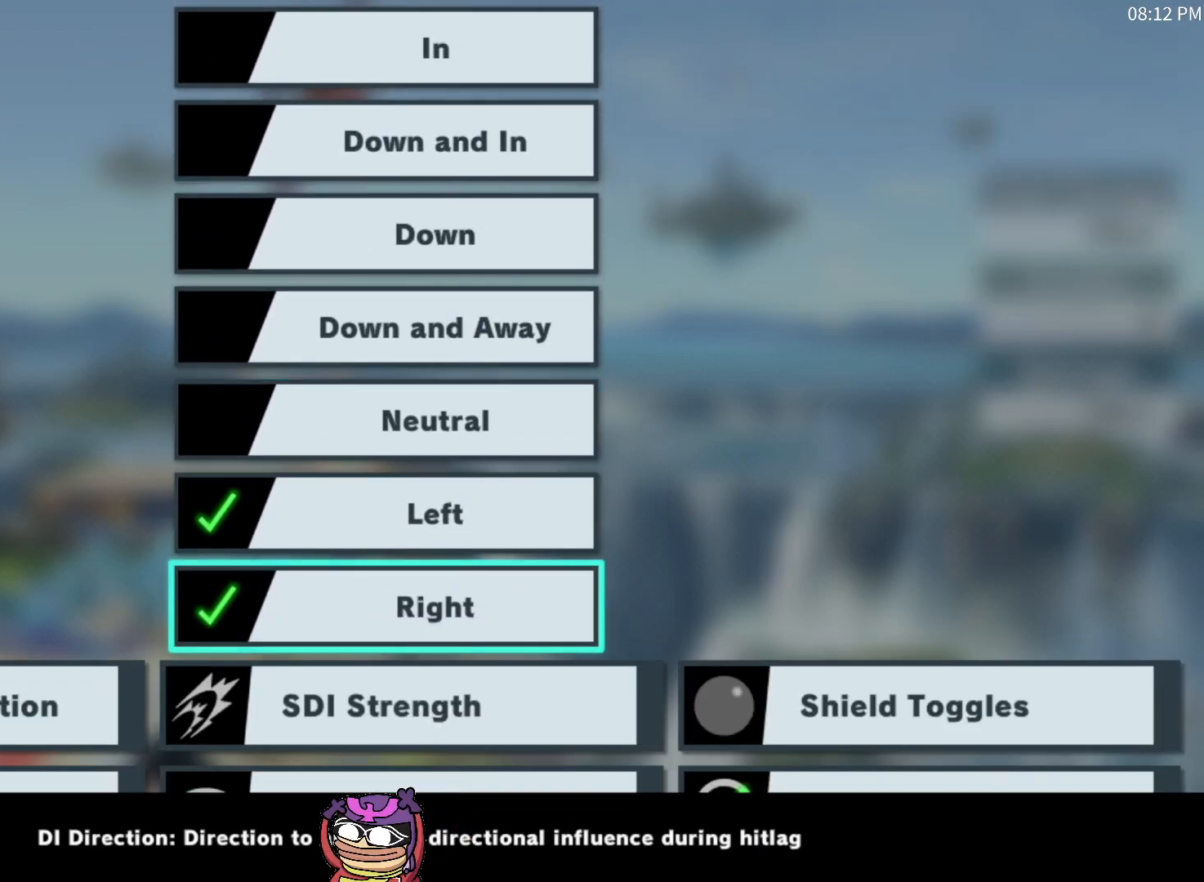
{"dt_ms": 500, "buttons": [], "left_stick": "center", "right_stick": "center", "events": [[17, "A", "down"], [133, "A", "up"], [183, "A", "down"], [283, "A", "up"]]}
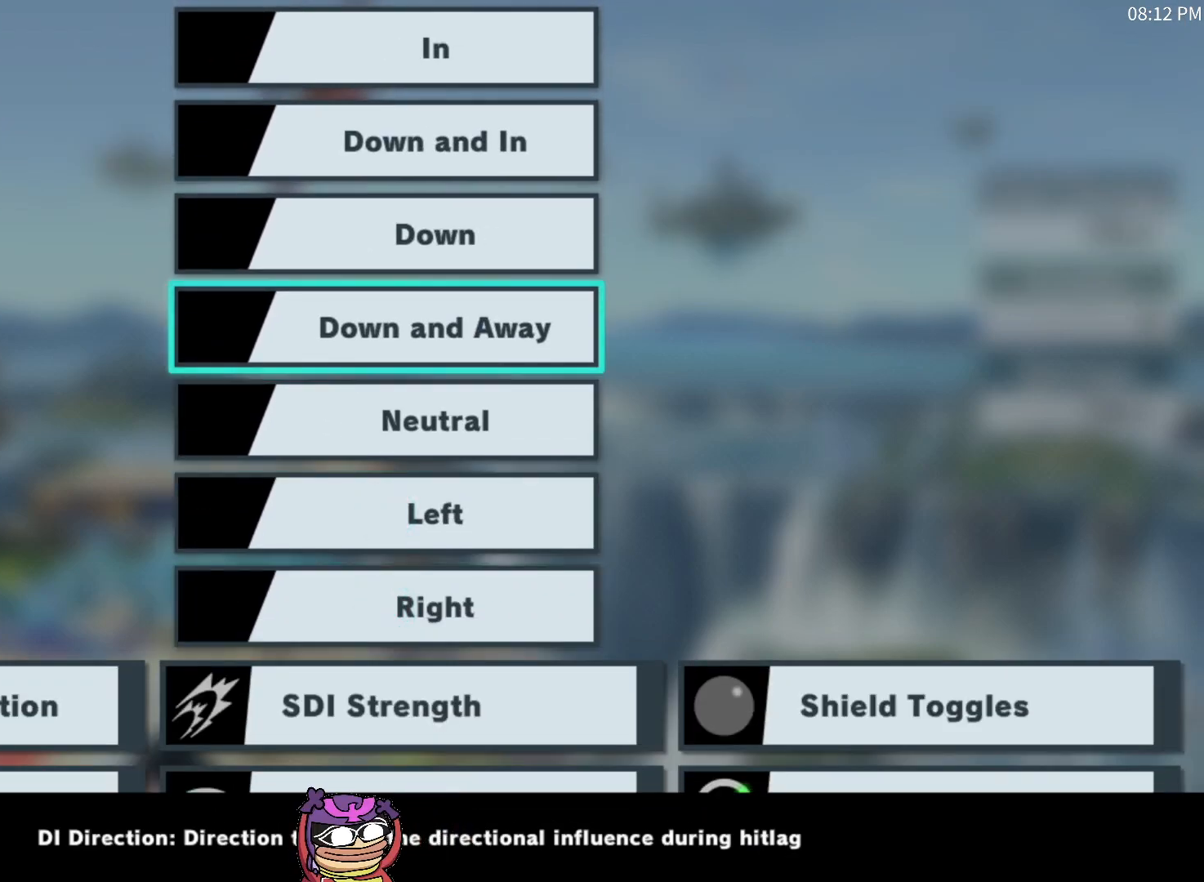
{"dt_ms": 1000, "buttons": [], "left_stick": "center", "right_stick": "center"}
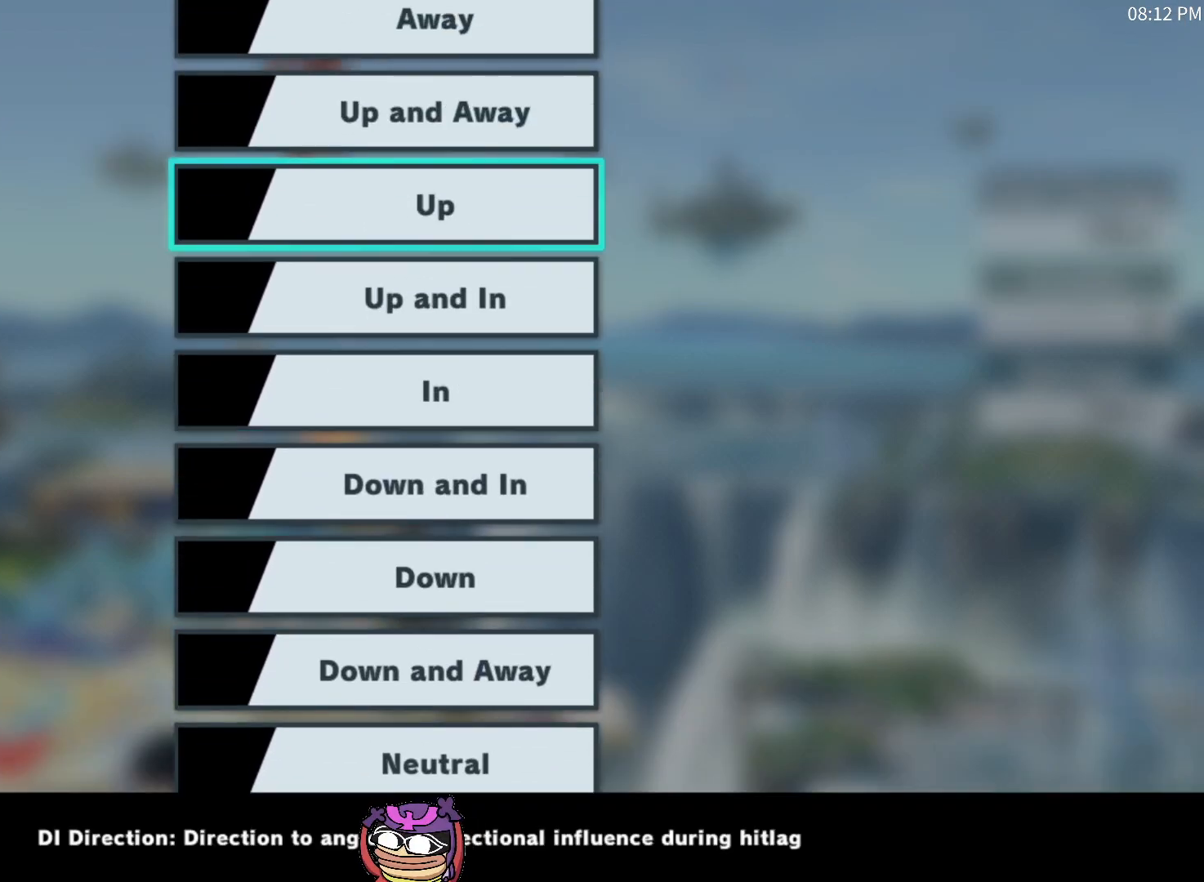
{"dt_ms": 500, "buttons": [], "left_stick": "center", "right_stick": "center", "events": []}
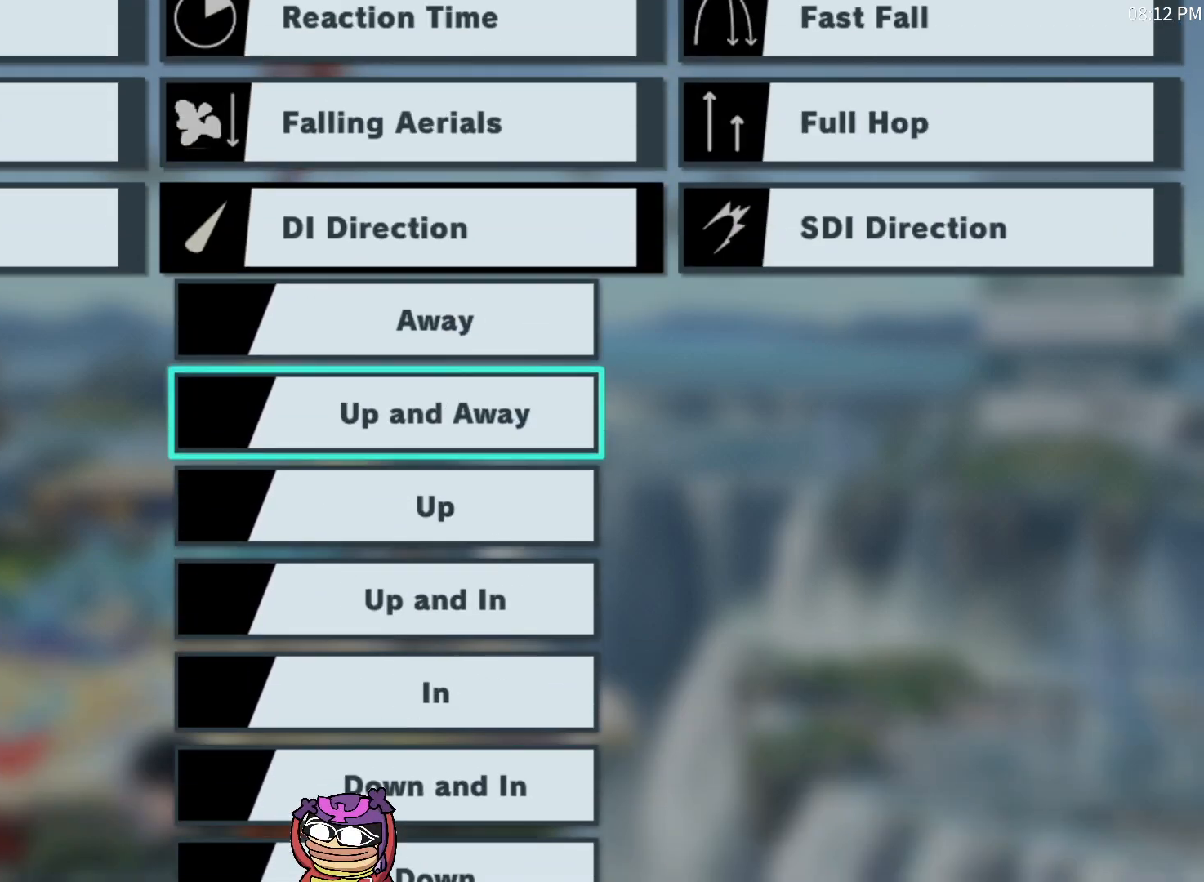
{"dt_ms": 500, "buttons": [], "left_stick": "center", "right_stick": "center", "events": []}
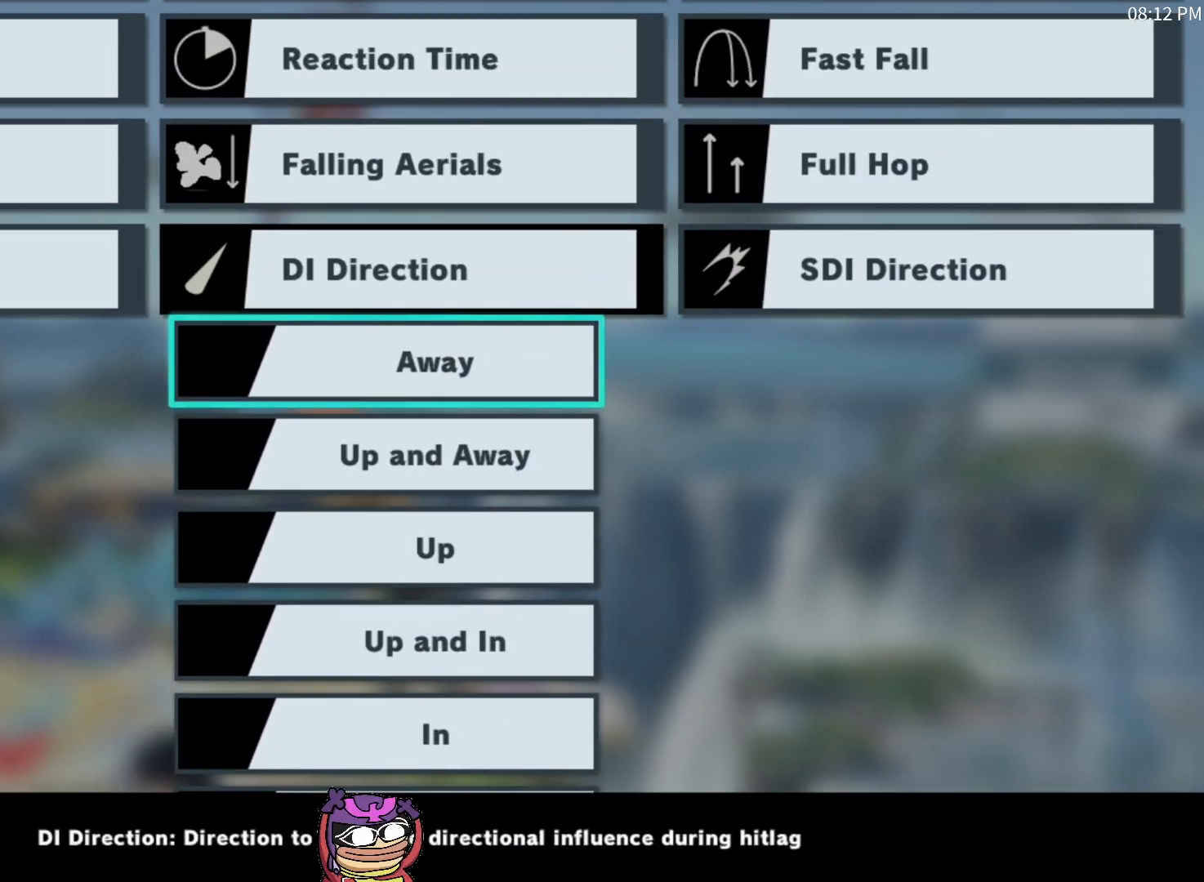
{"dt_ms": 500, "buttons": [], "left_stick": "center", "right_stick": "center", "events": [[33, "A", "down"], [133, "A", "up"], [233, "START", "down"], [350, "START", "up"], [417, "B", "down"], [500, "B", "up"]]}
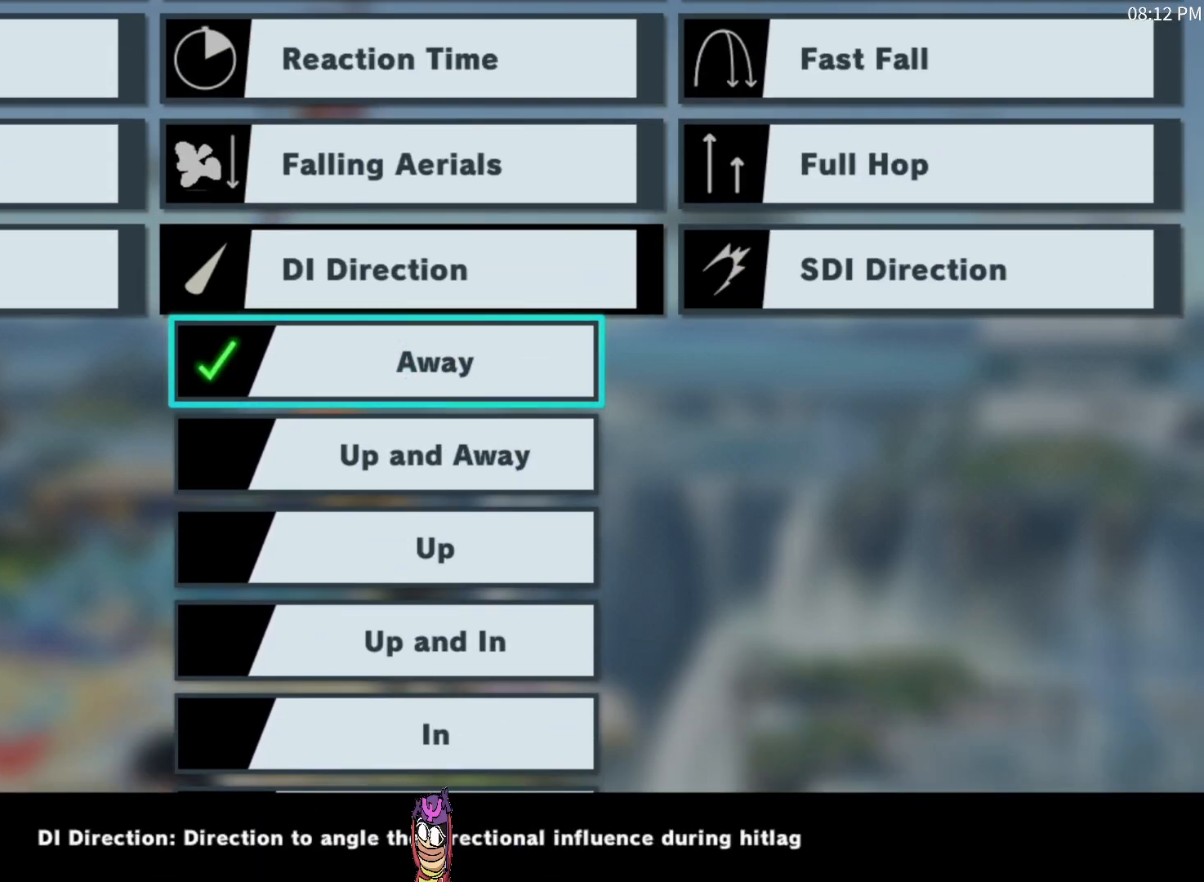
{"dt_ms": 500, "buttons": [], "left_stick": "center", "right_stick": "center"}
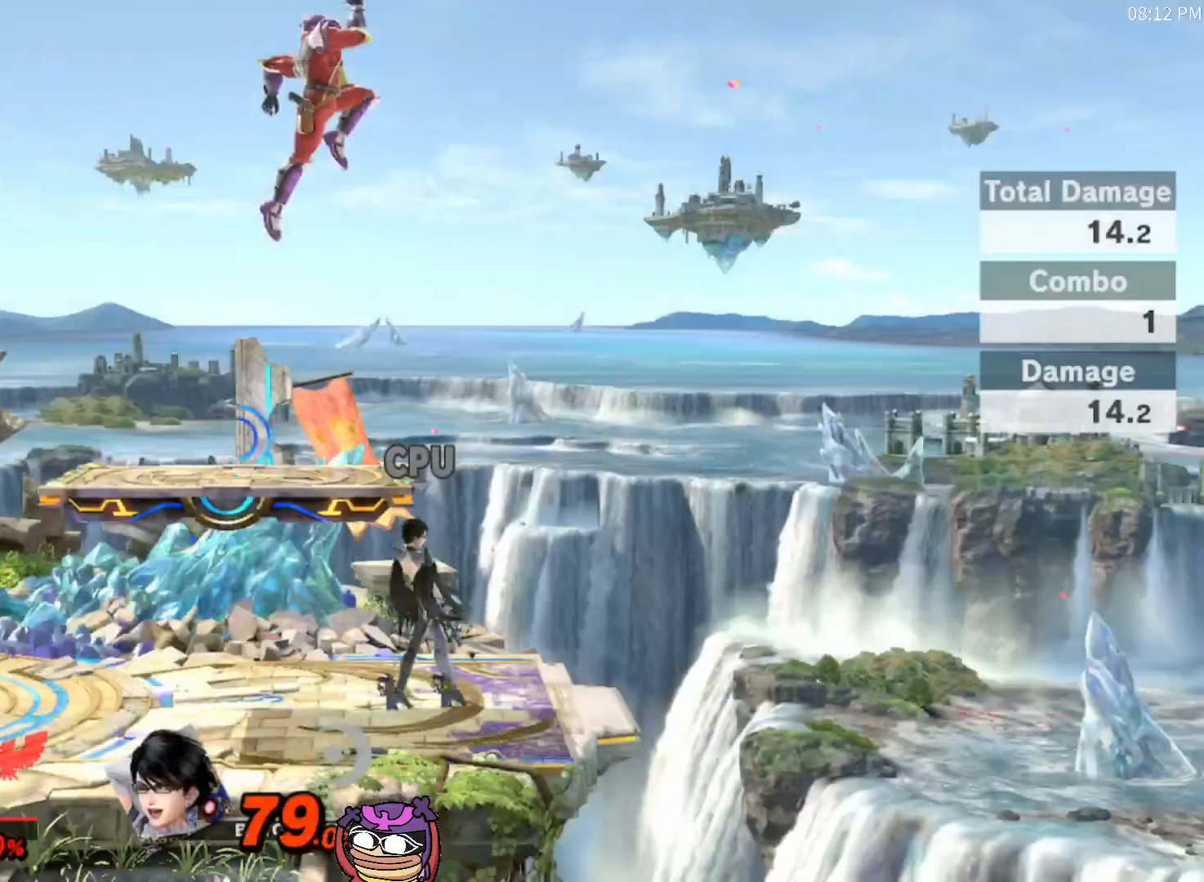
{"dt_ms": 500, "buttons": [], "left_stick": "center", "right_stick": "center", "events": [[333, "Z", "down"], [483, "Z", "up"]]}
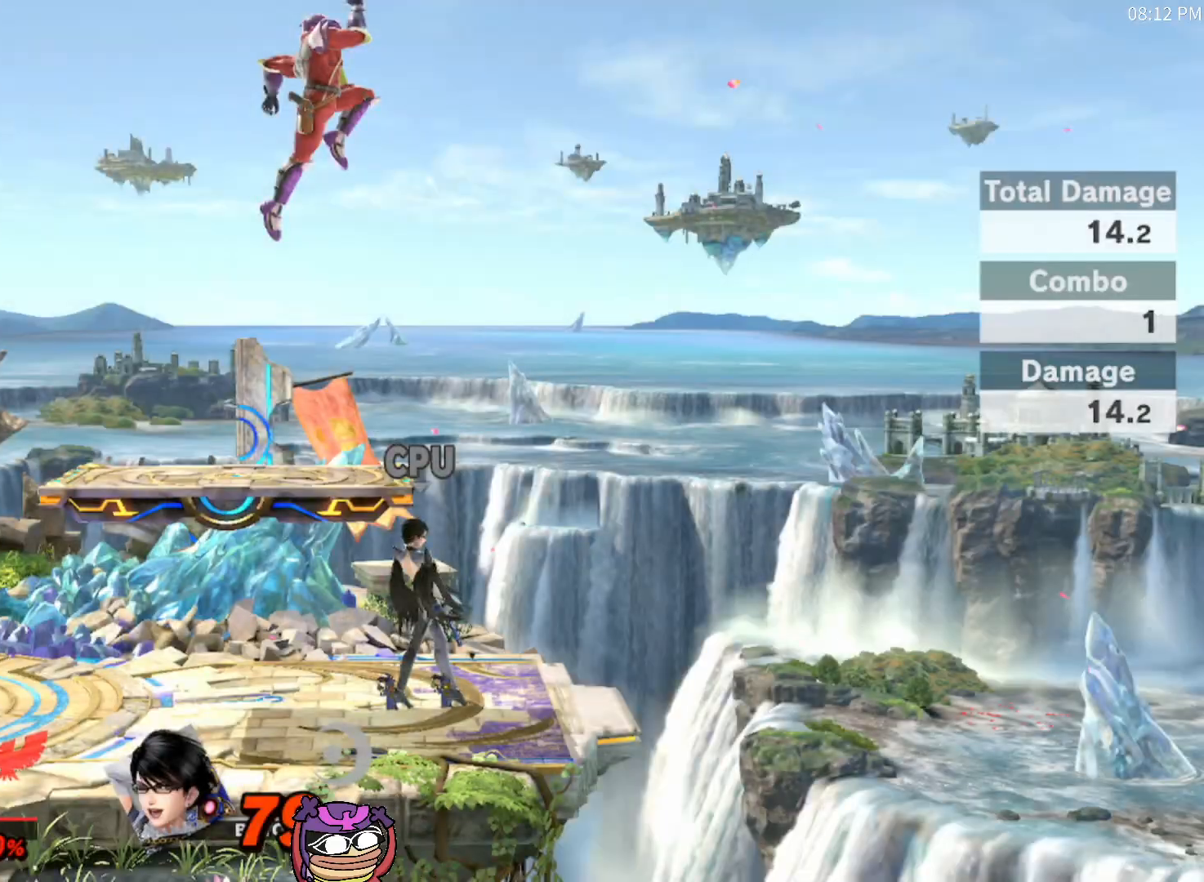
{"dt_ms": 500, "buttons": ["Z"], "left_stick": "center", "right_stick": "center", "events": [[383, "Z", "down"]]}